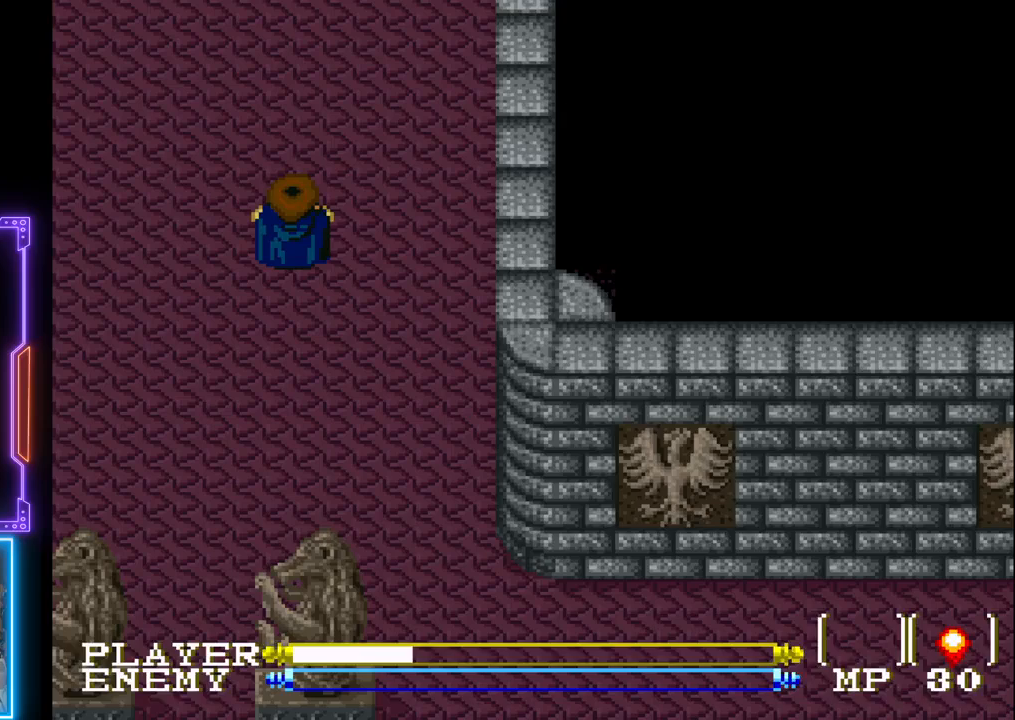
Gameplay with a controller (PlayStation layout); each line is a JSON object with the inputs held at the frame after it. "events" lists button and stick changes between this image and that frame as [ms after this image, input, new state], when the widget could be followed in between. Not read: L3 R3 right_stick.
{"buttons": [], "left_stick": "center", "events": []}
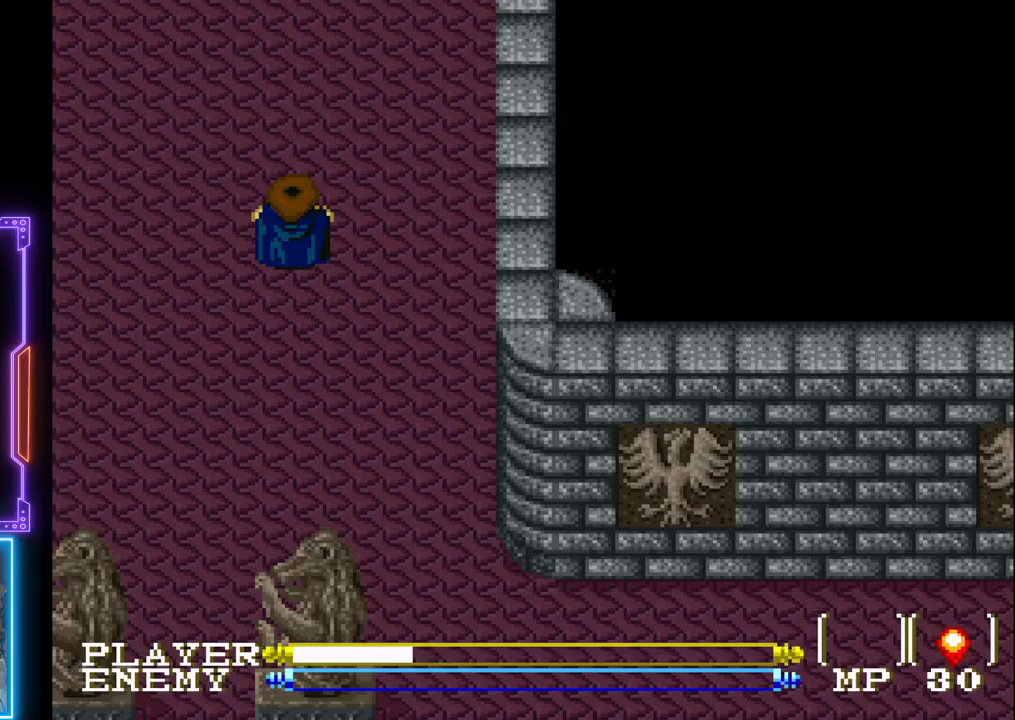
{"buttons": [], "left_stick": "center", "events": []}
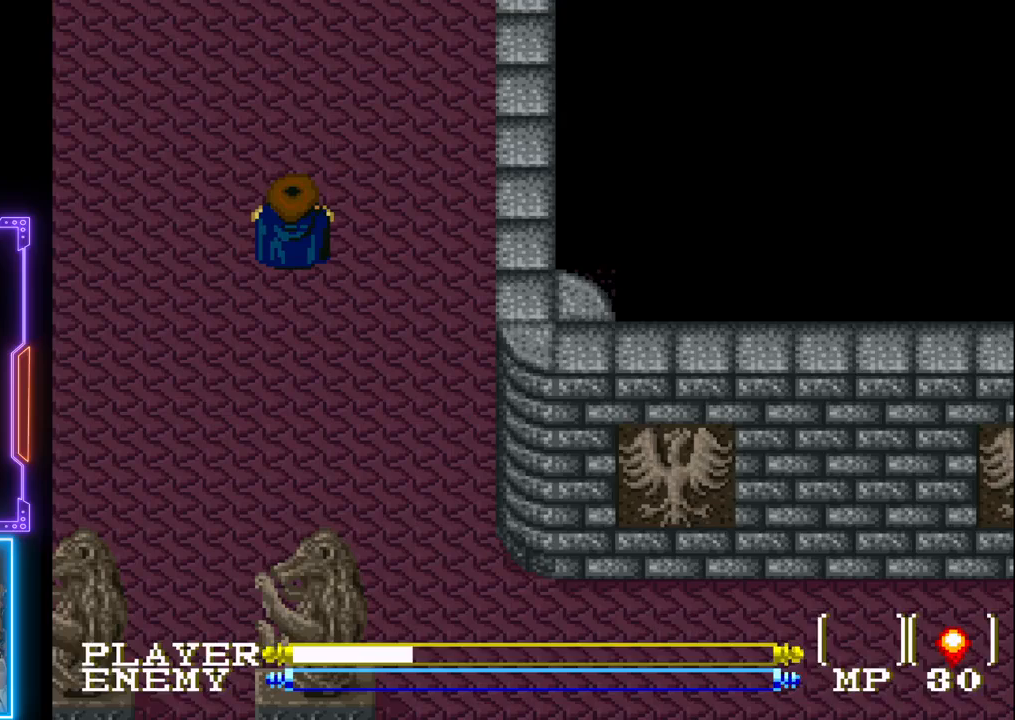
{"buttons": [], "left_stick": "center", "events": []}
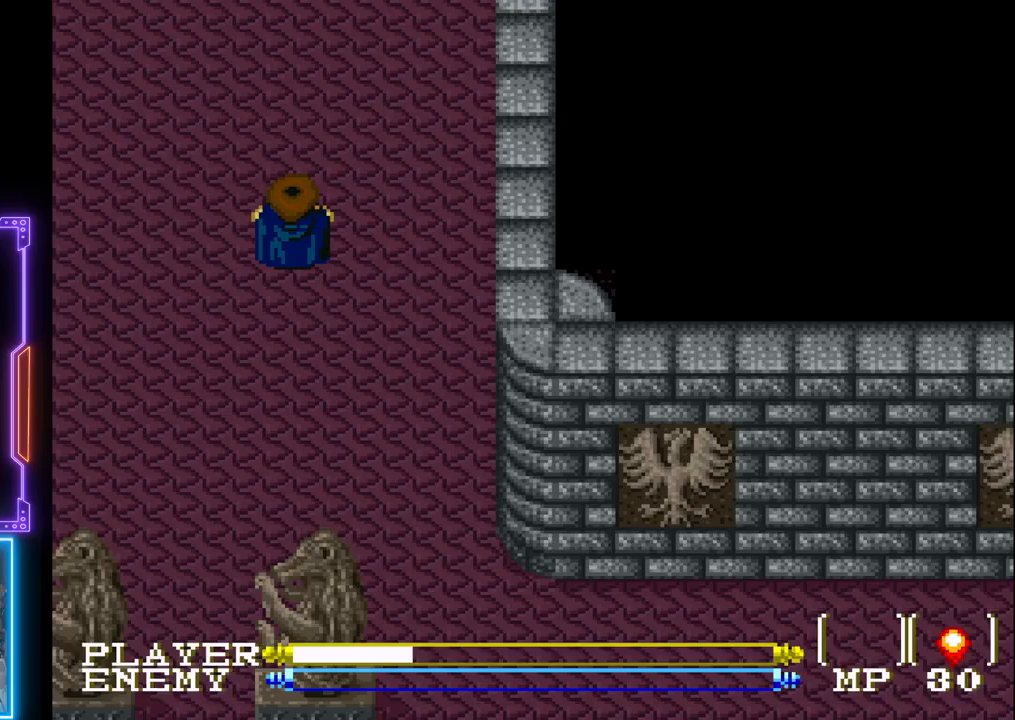
{"buttons": [], "left_stick": "center", "events": []}
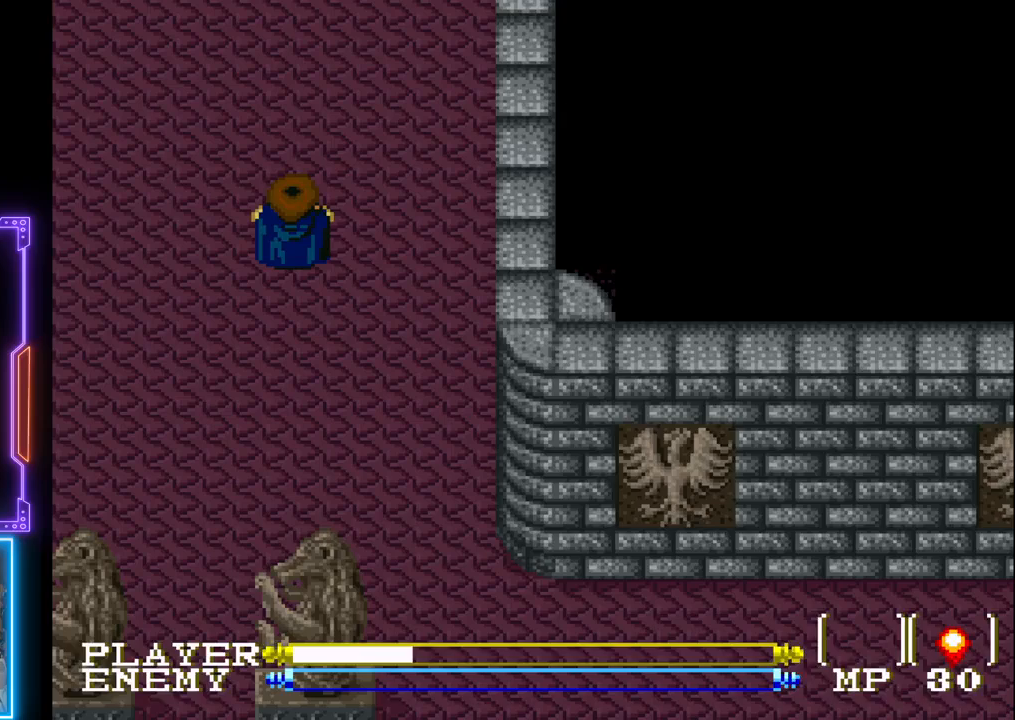
{"buttons": [], "left_stick": "center", "events": []}
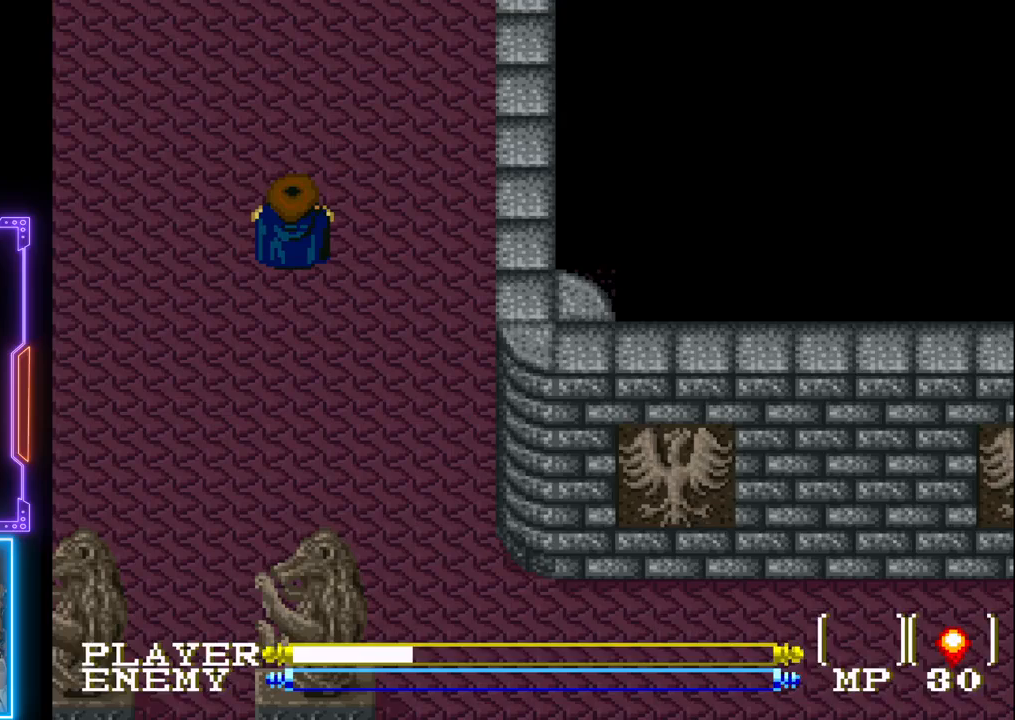
{"buttons": [], "left_stick": "center", "events": []}
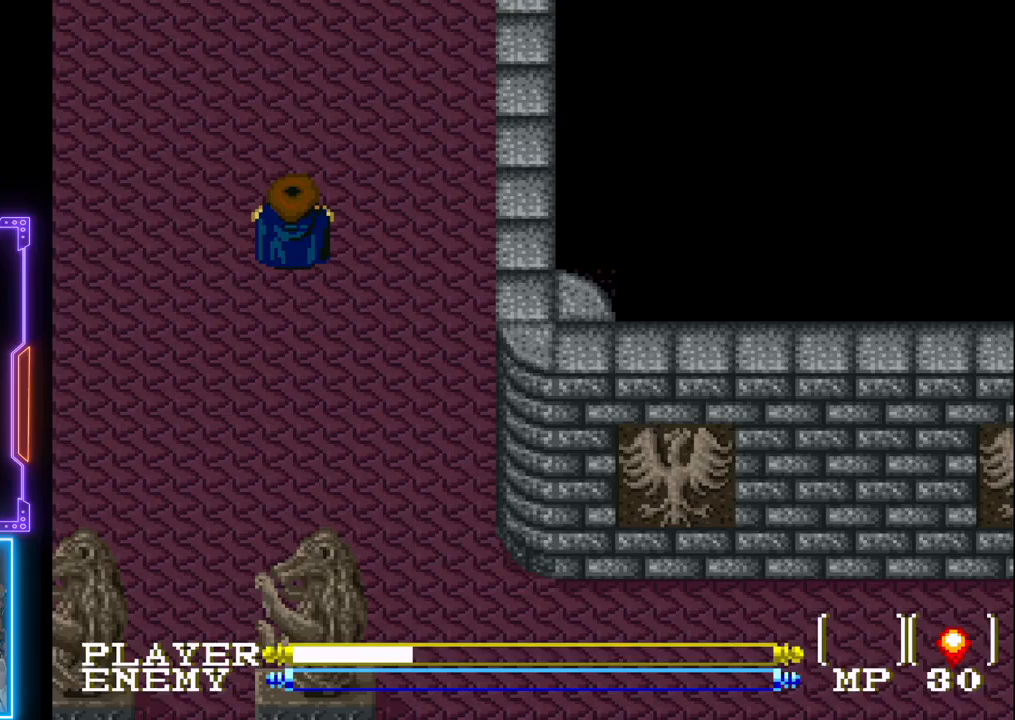
{"buttons": ["DPAD_UP"], "left_stick": "center", "events": [[300, "DPAD_UP", "down"]]}
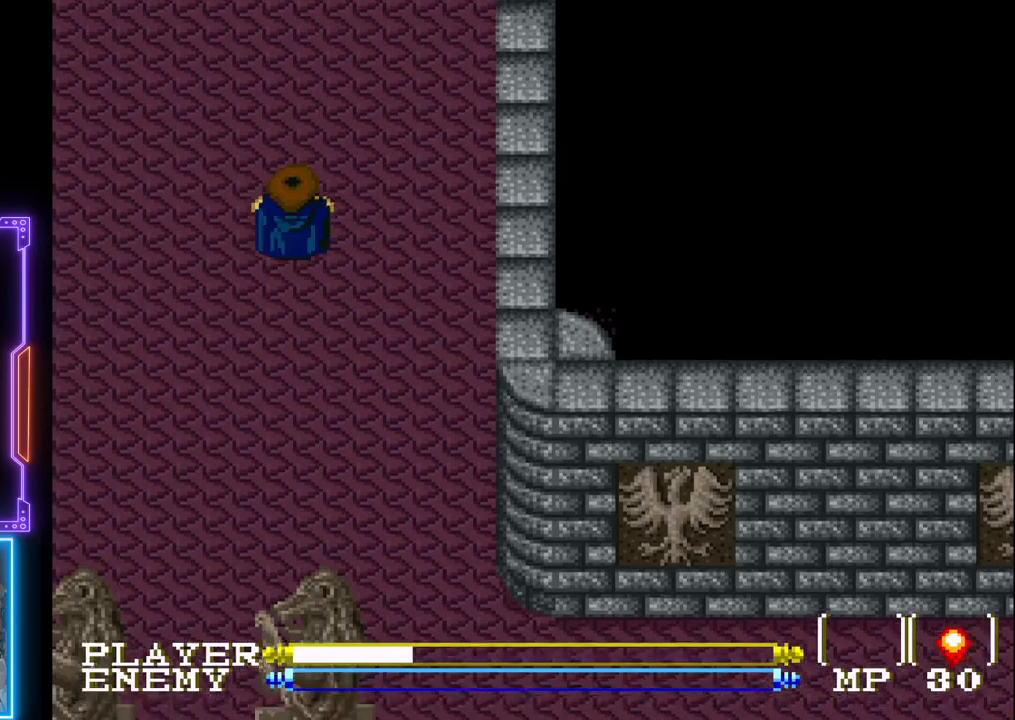
{"buttons": ["DPAD_UP"], "left_stick": "center", "events": []}
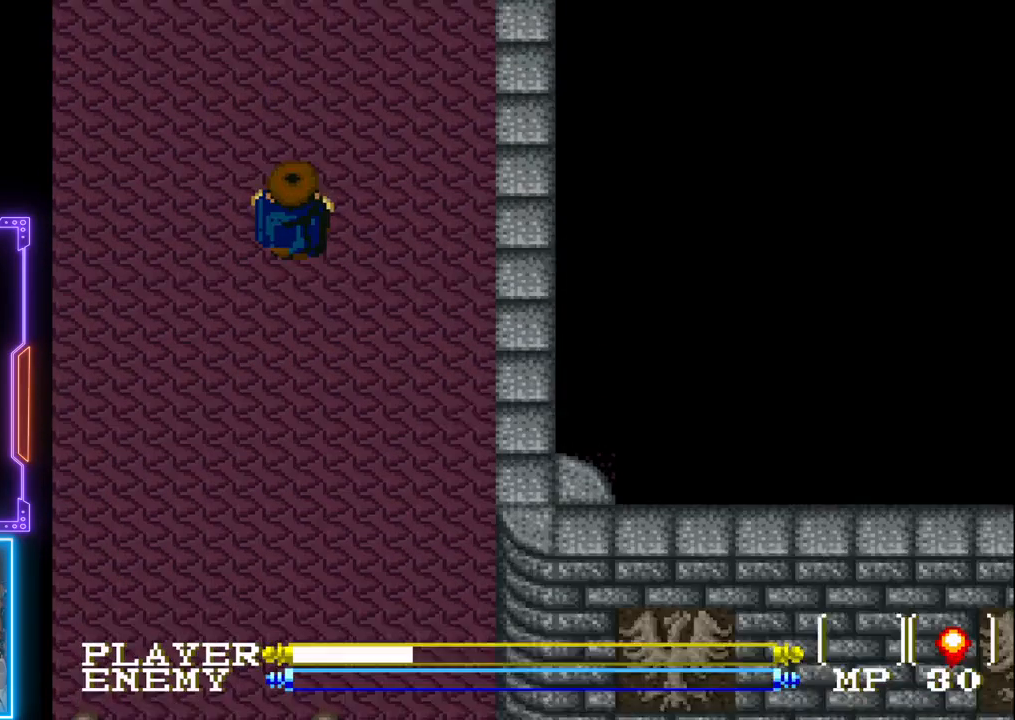
{"buttons": ["DPAD_UP"], "left_stick": "center", "events": []}
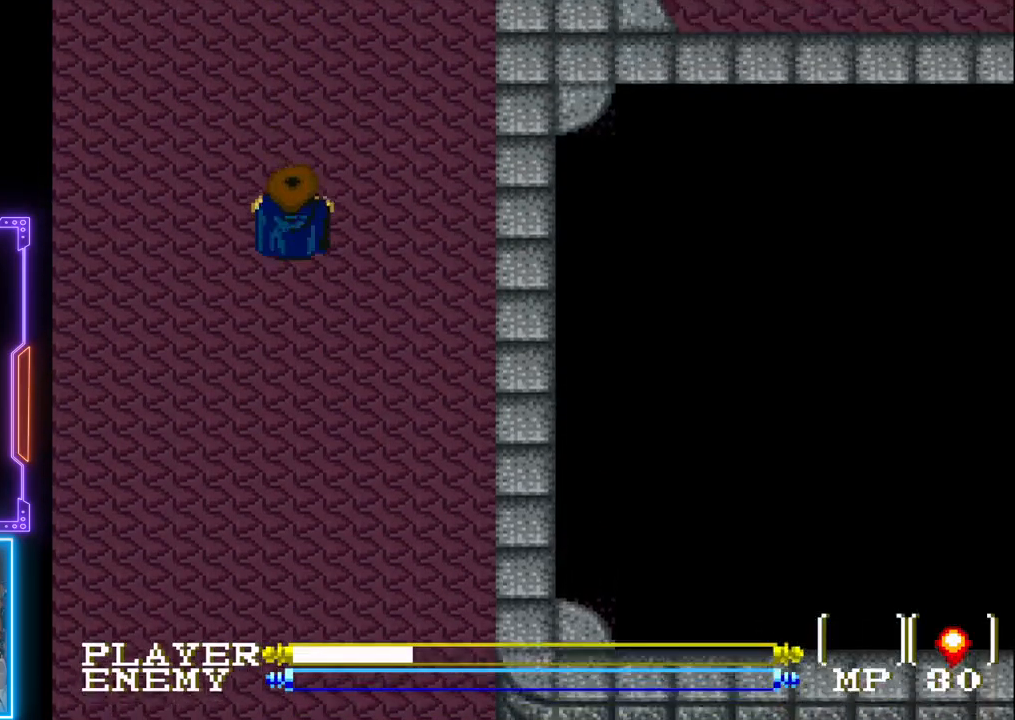
{"buttons": ["DPAD_UP"], "left_stick": "center", "events": []}
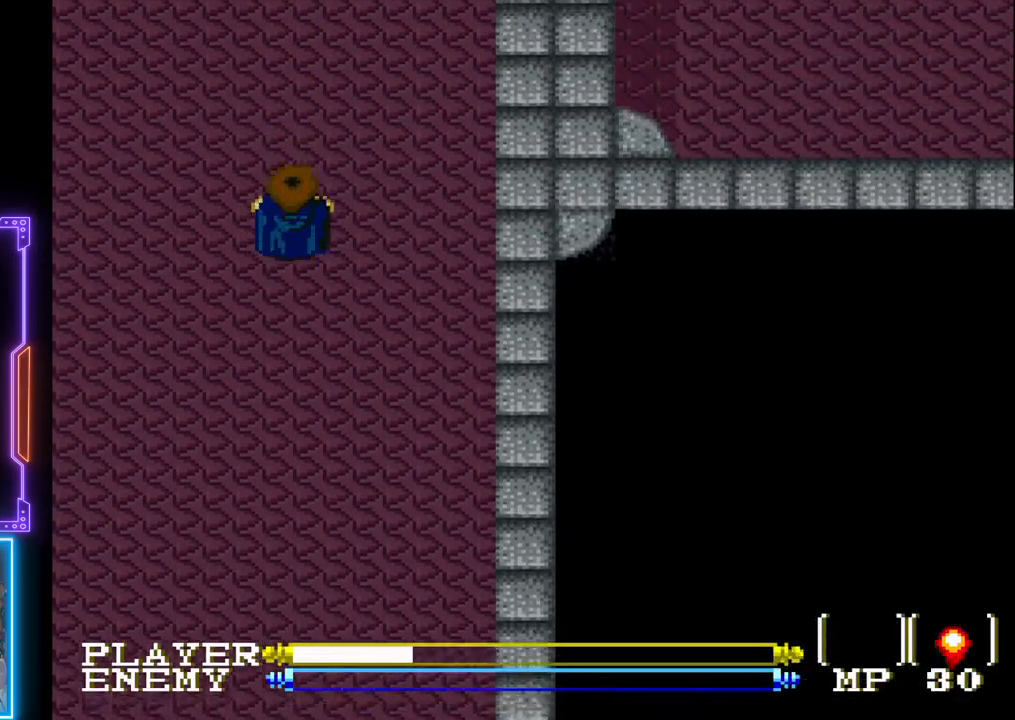
{"buttons": ["DPAD_UP"], "left_stick": "center", "events": []}
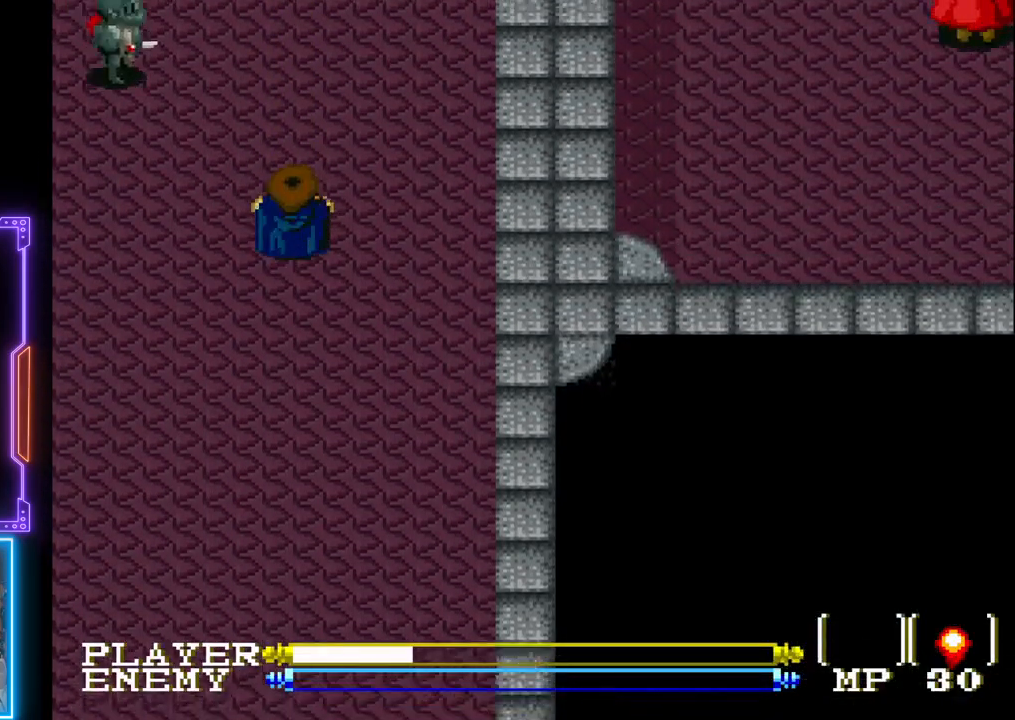
{"buttons": [], "left_stick": "center", "events": [[450, "DPAD_UP", "up"]]}
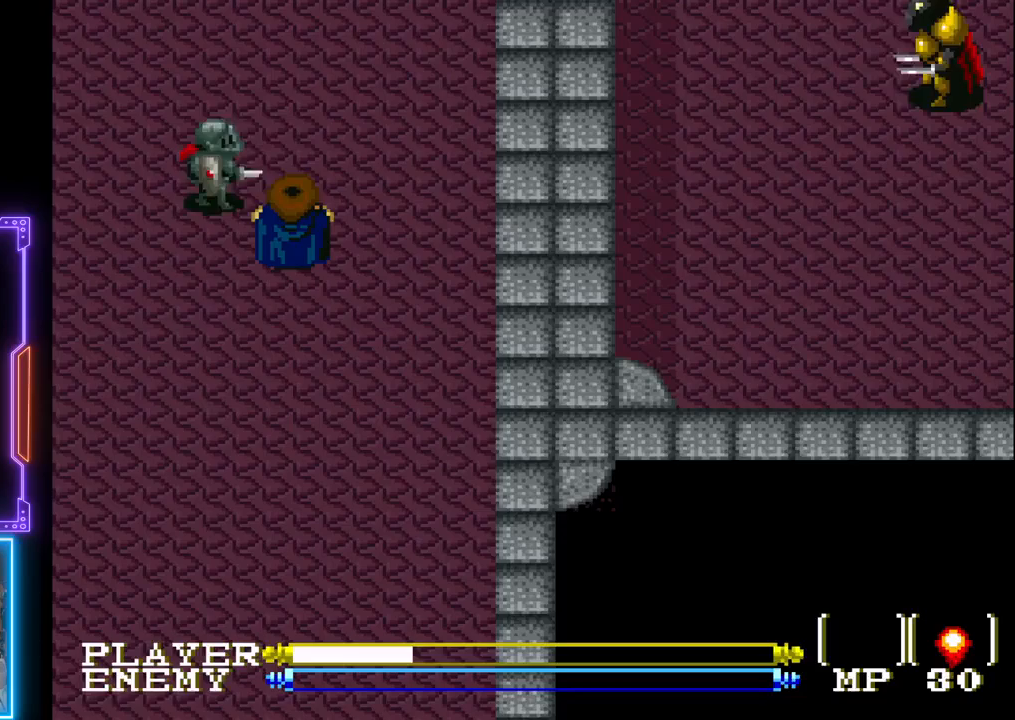
{"buttons": [], "left_stick": "center", "events": [[283, "CROSS", "down"], [467, "CROSS", "up"]]}
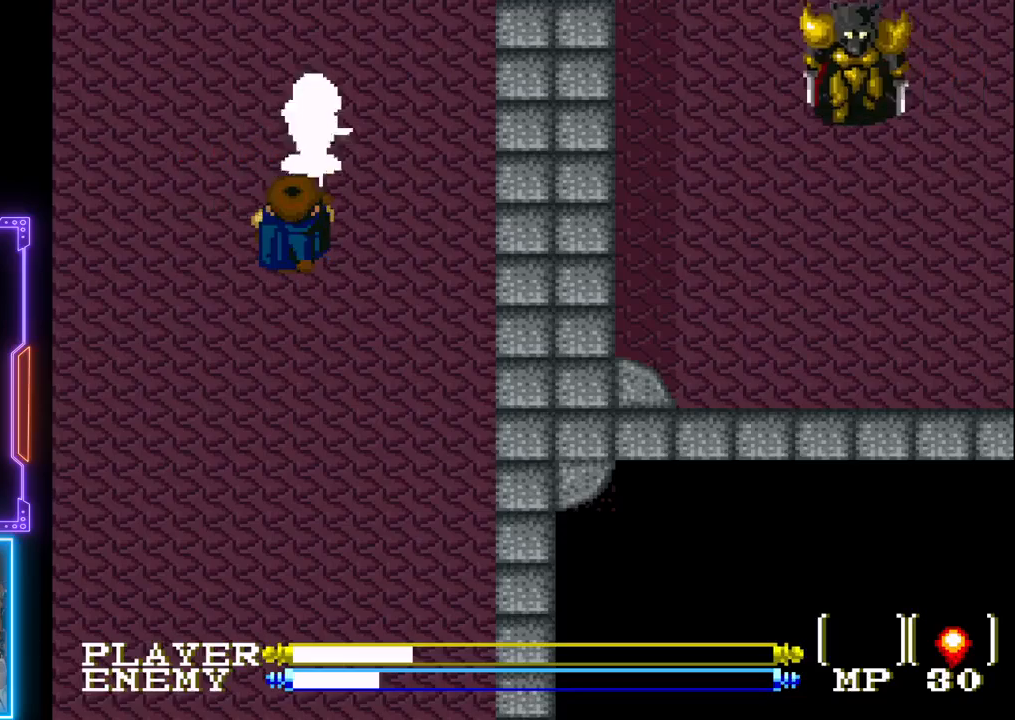
{"buttons": ["CROSS"], "left_stick": "center", "events": [[150, "DPAD_UP", "down"], [333, "CROSS", "down"], [383, "DPAD_UP", "up"]]}
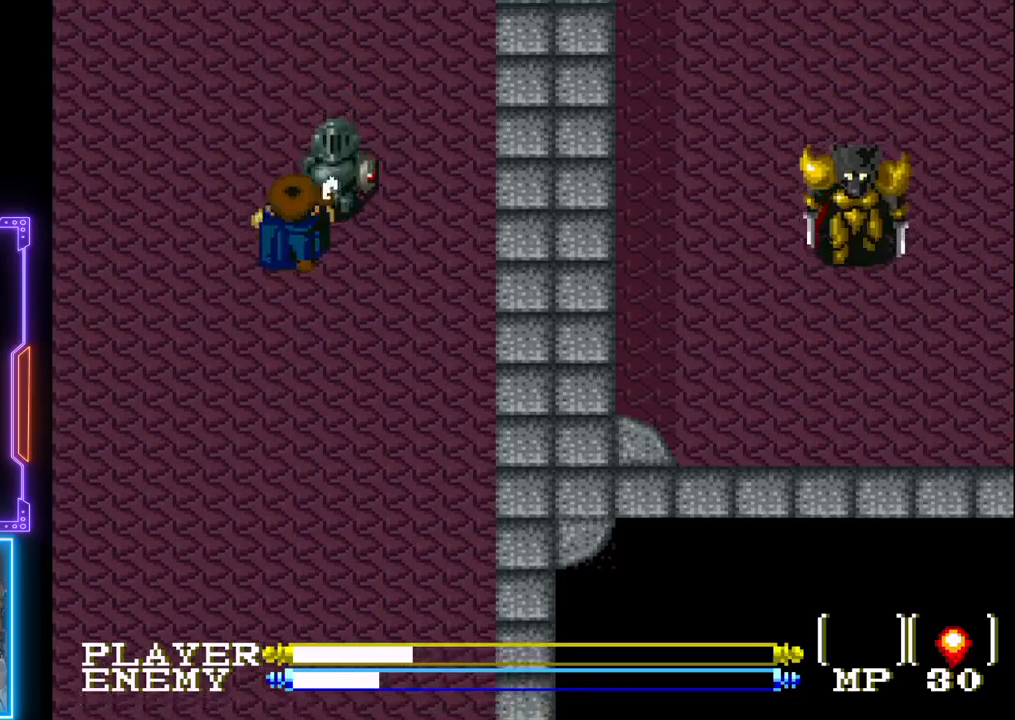
{"buttons": ["CROSS"], "left_stick": "center", "events": [[67, "CROSS", "up"], [267, "DPAD_UP", "down"], [383, "CROSS", "down"], [383, "DPAD_UP", "up"]]}
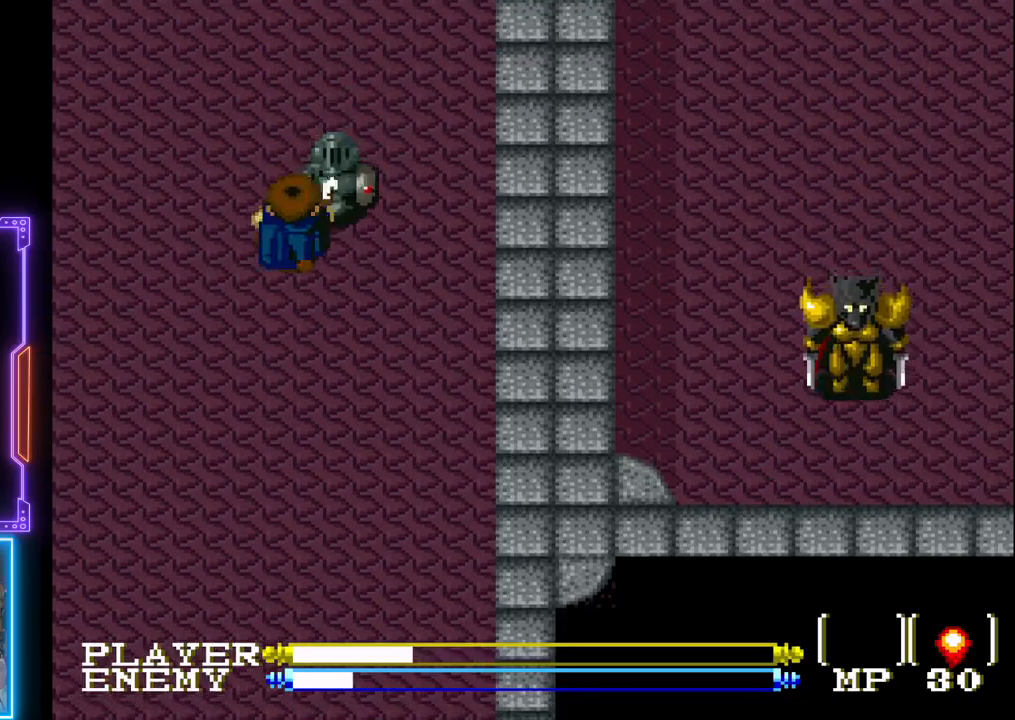
{"buttons": ["DPAD_UP"], "left_stick": "center", "events": [[67, "CROSS", "up"], [300, "DPAD_UP", "down"]]}
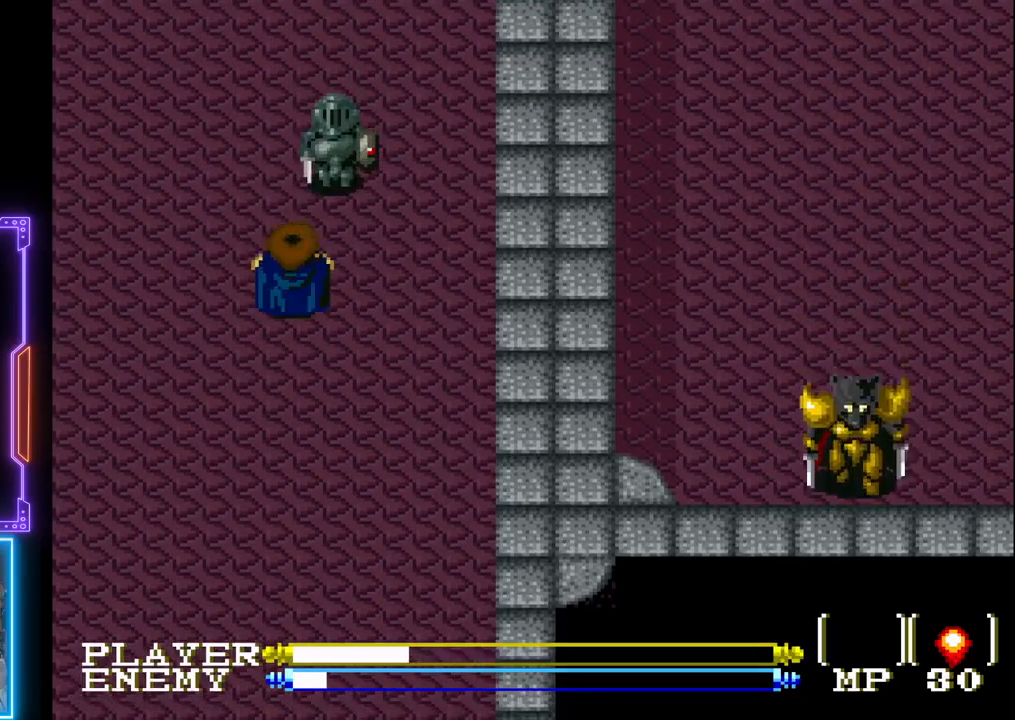
{"buttons": [], "left_stick": "center", "events": [[83, "CROSS", "down"], [100, "DPAD_UP", "up"], [300, "CROSS", "up"]]}
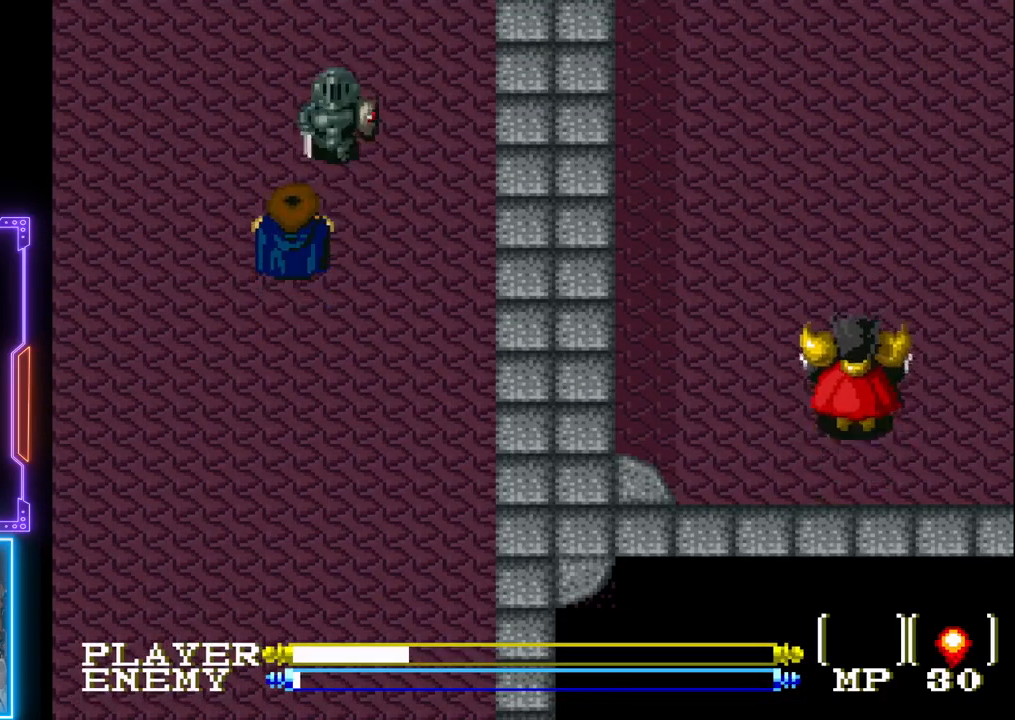
{"buttons": ["DPAD_UP"], "left_stick": "center", "events": [[50, "DPAD_UP", "down"], [150, "CROSS", "down"], [150, "DPAD_UP", "up"], [333, "CROSS", "up"], [467, "DPAD_UP", "down"]]}
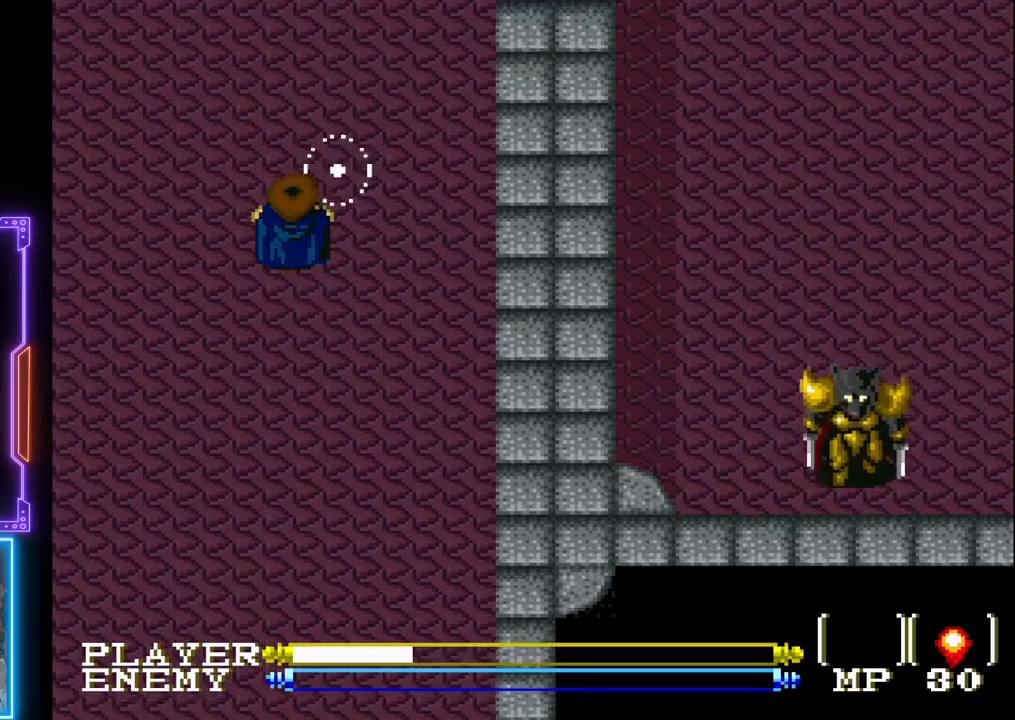
{"buttons": ["DPAD_UP"], "left_stick": "center", "events": []}
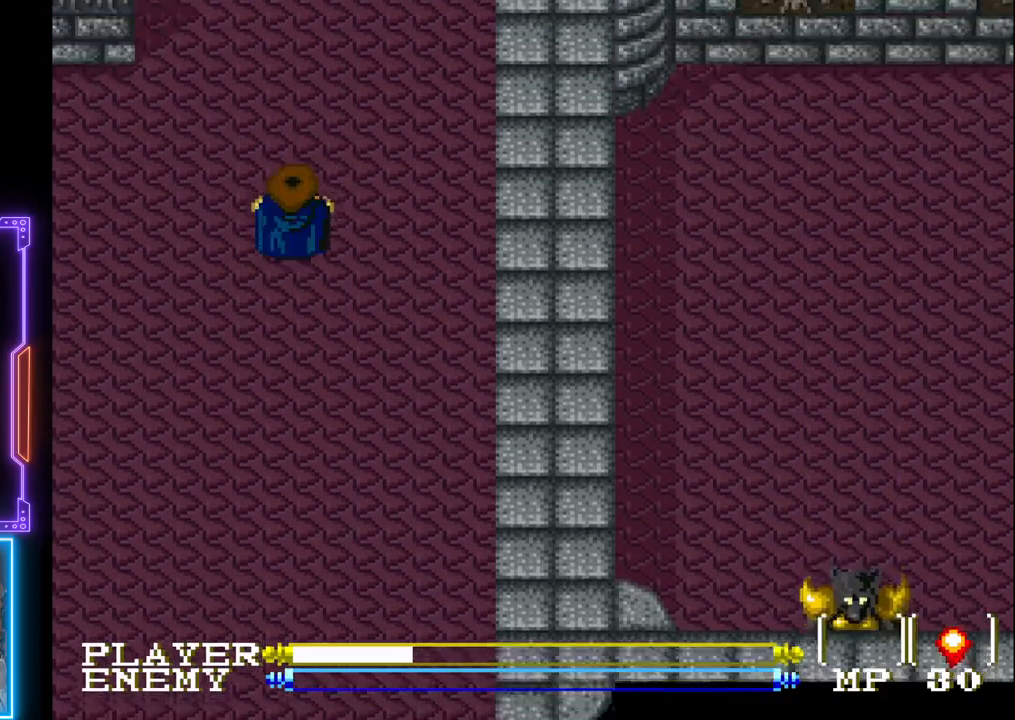
{"buttons": ["DPAD_UP"], "left_stick": "center", "events": []}
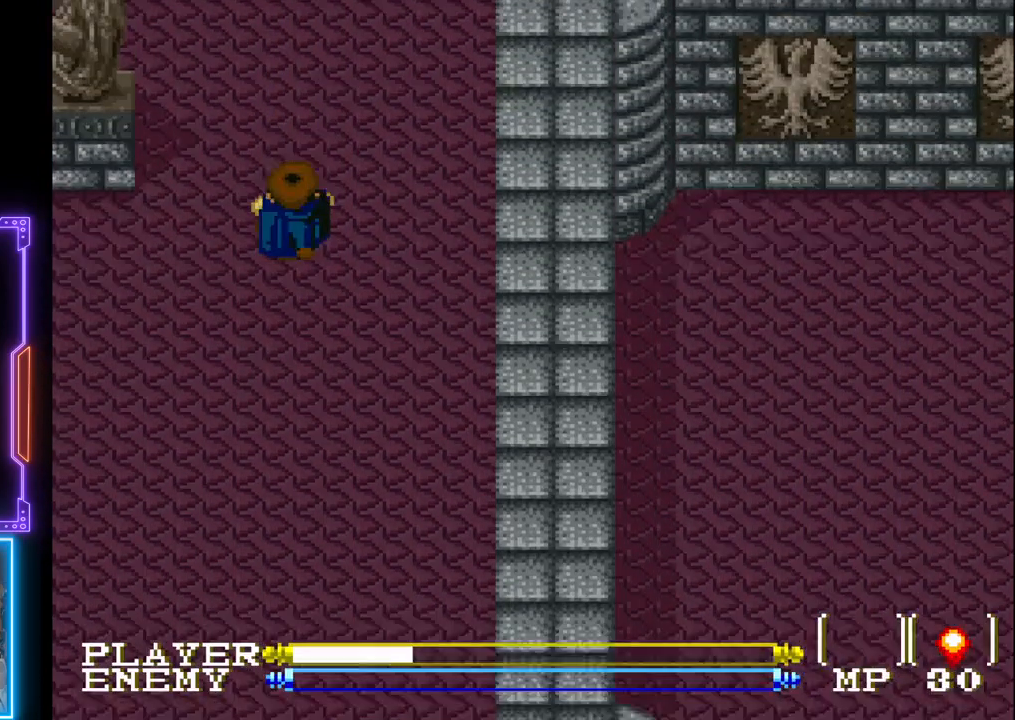
{"buttons": ["DPAD_UP"], "left_stick": "center", "events": []}
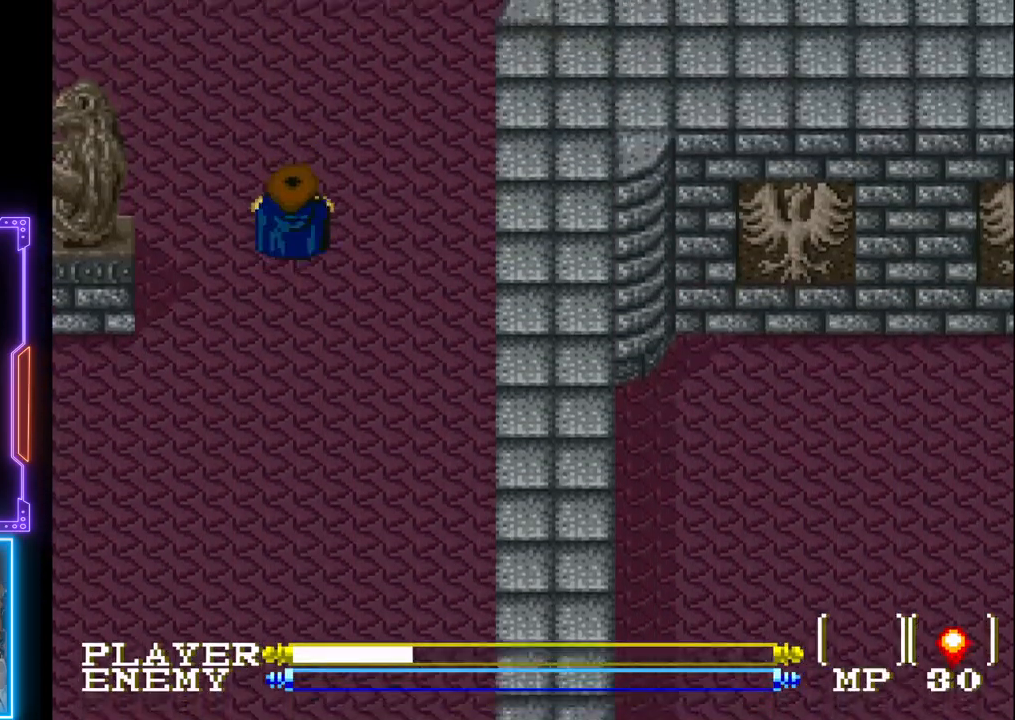
{"buttons": ["DPAD_UP"], "left_stick": "center", "events": [[333, "DPAD_RIGHT", "down"], [433, "DPAD_RIGHT", "up"]]}
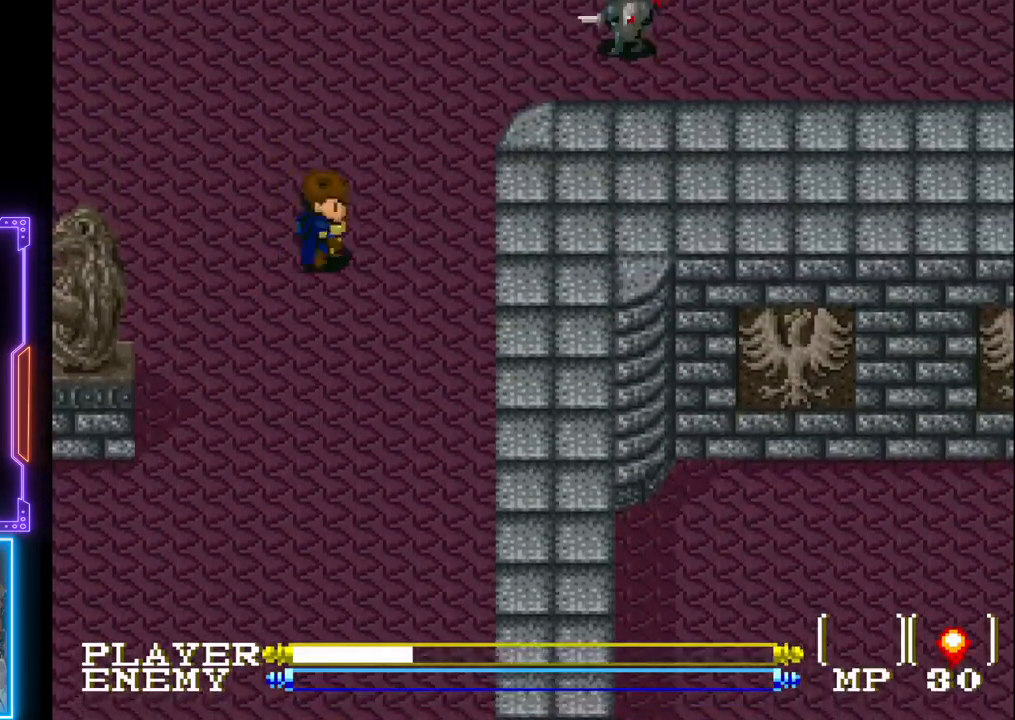
{"buttons": ["DPAD_UP"], "left_stick": "center", "events": []}
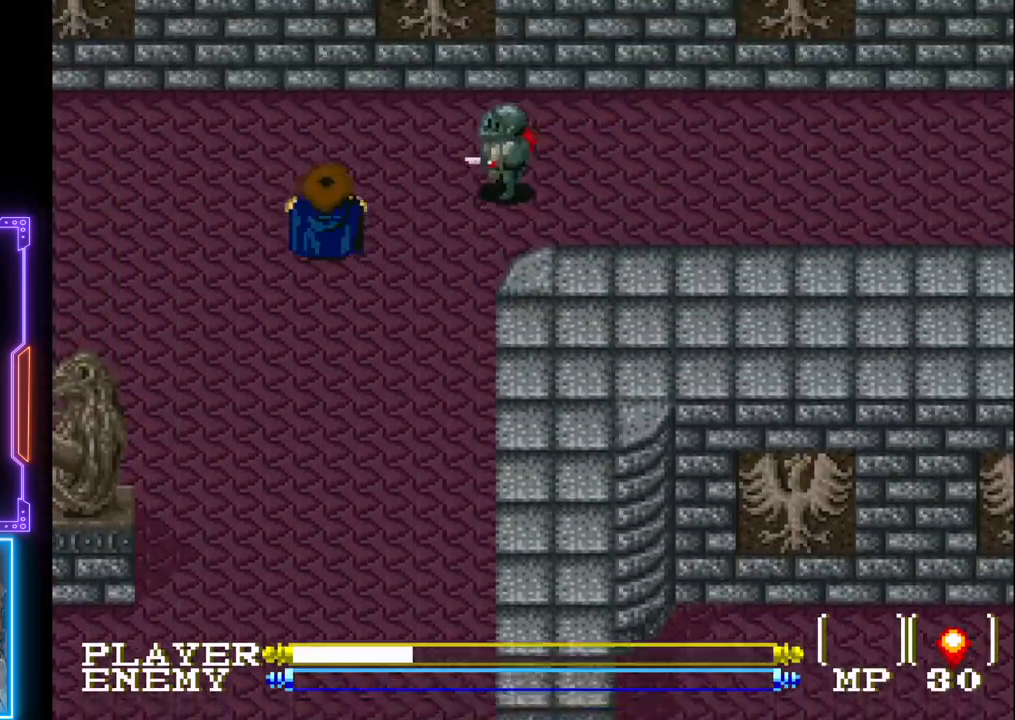
{"buttons": ["CROSS"], "left_stick": "center", "events": [[167, "DPAD_RIGHT", "down"], [183, "DPAD_UP", "up"], [200, "CROSS", "down"], [267, "DPAD_RIGHT", "up"], [367, "CROSS", "up"], [417, "CROSS", "down"]]}
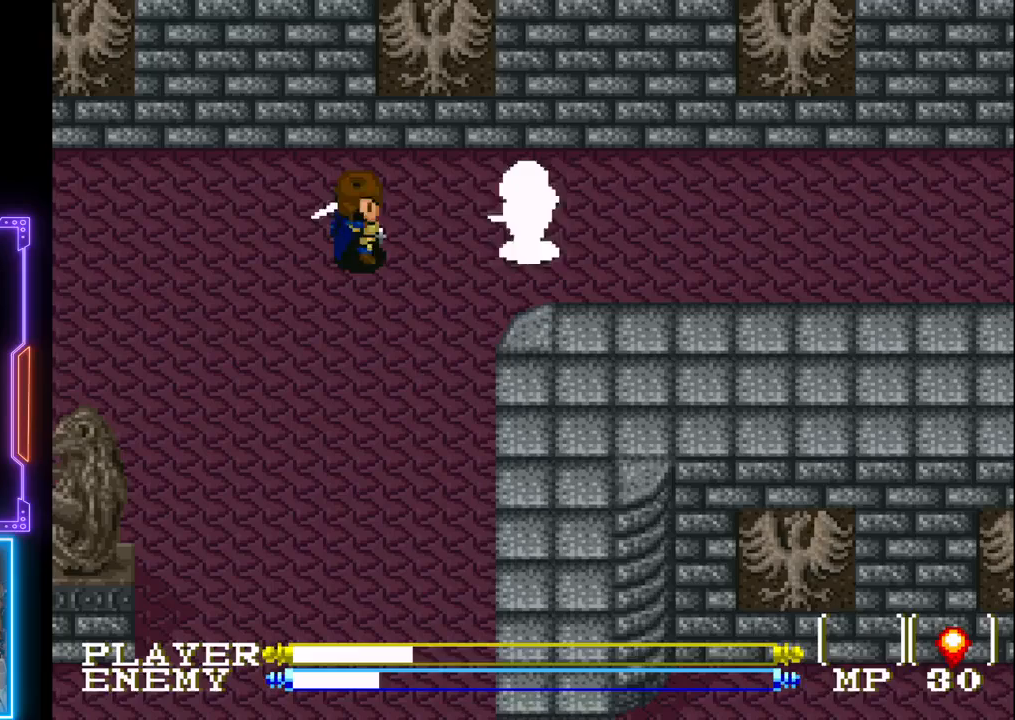
{"buttons": ["CROSS"], "left_stick": "center", "events": [[83, "CROSS", "up"], [300, "CROSS", "down"]]}
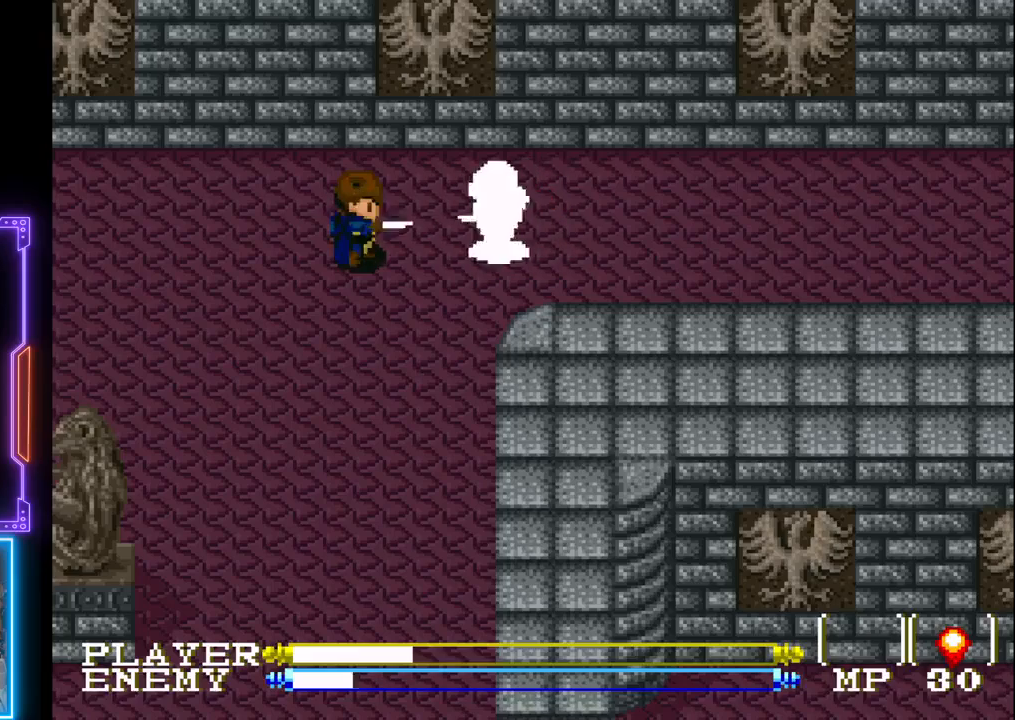
{"buttons": ["CROSS"], "left_stick": "center", "events": [[67, "CROSS", "up"], [450, "CROSS", "down"]]}
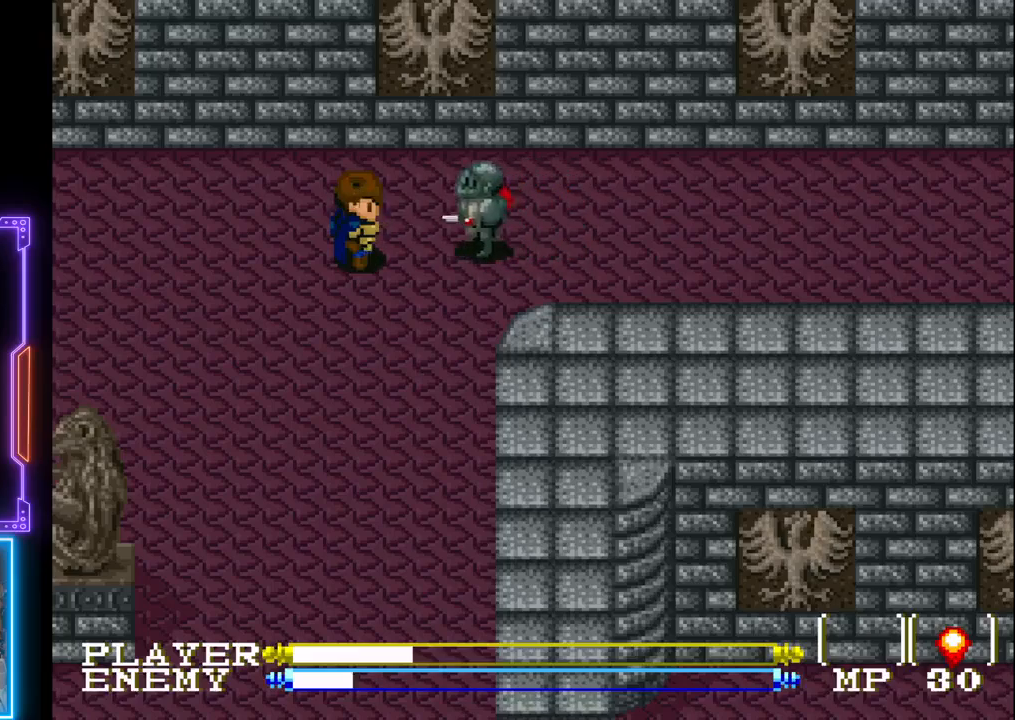
{"buttons": [], "left_stick": "center", "events": [[183, "CROSS", "up"]]}
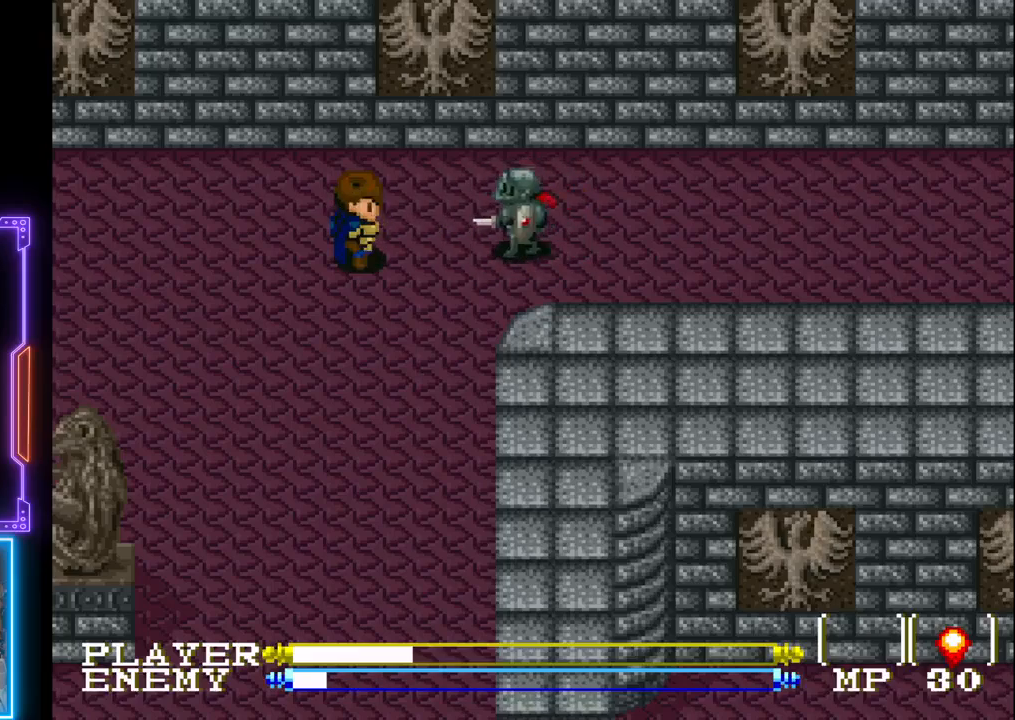
{"buttons": [], "left_stick": "center", "events": [[217, "CROSS", "down"], [400, "CROSS", "up"]]}
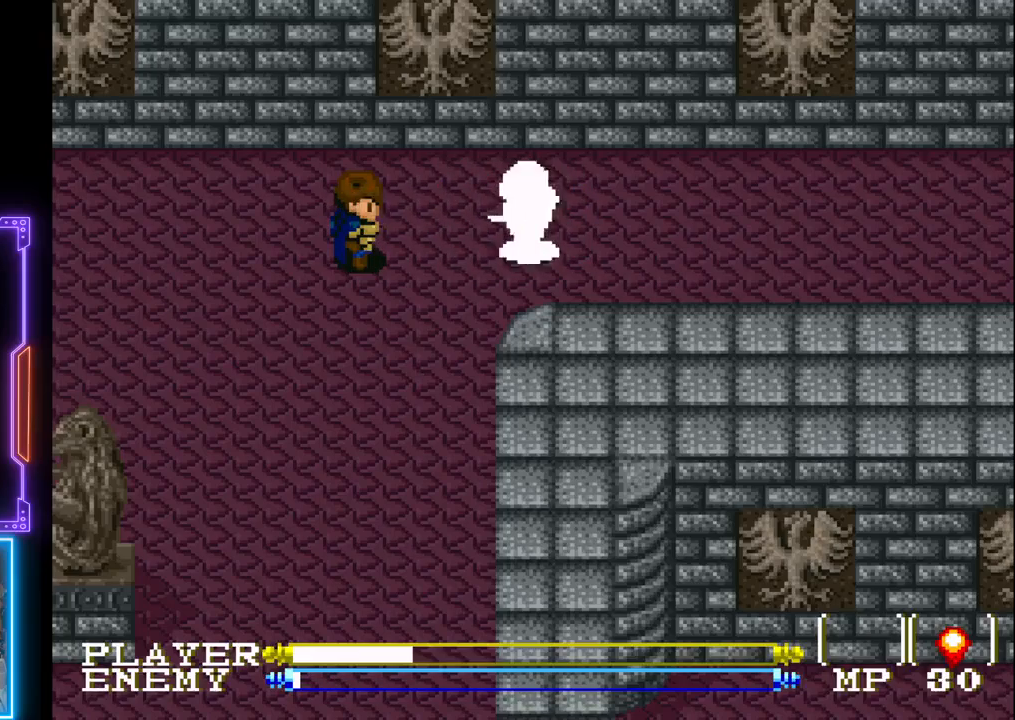
{"buttons": [], "left_stick": "center", "events": [[333, "CROSS", "down"], [500, "CROSS", "up"]]}
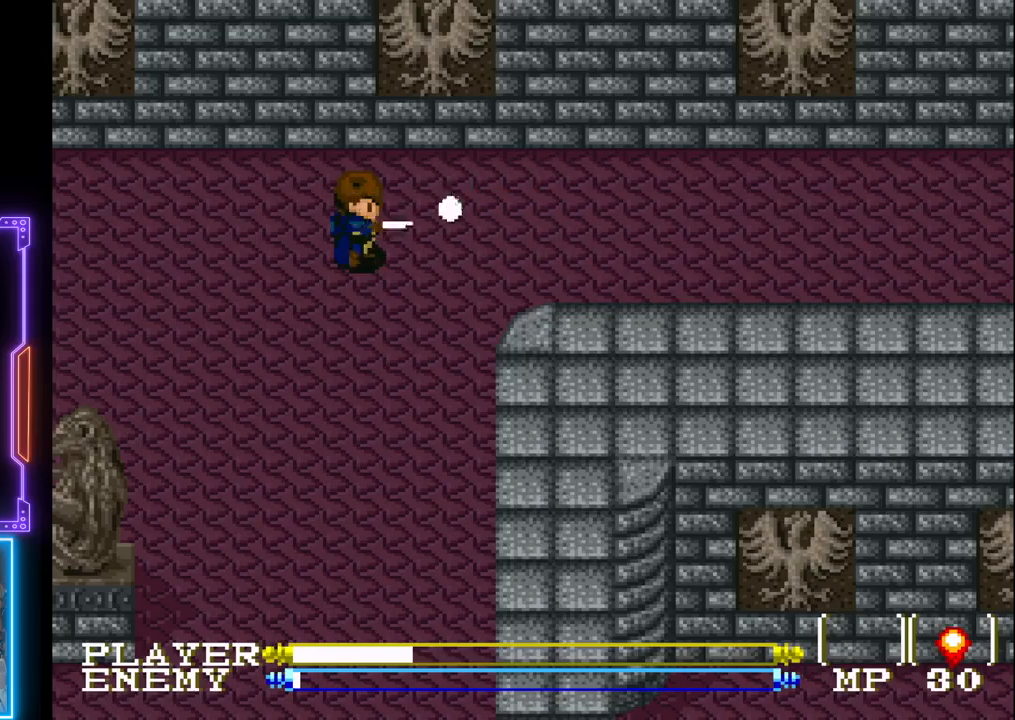
{"buttons": ["DPAD_LEFT"], "left_stick": "center", "events": [[117, "DPAD_LEFT", "down"]]}